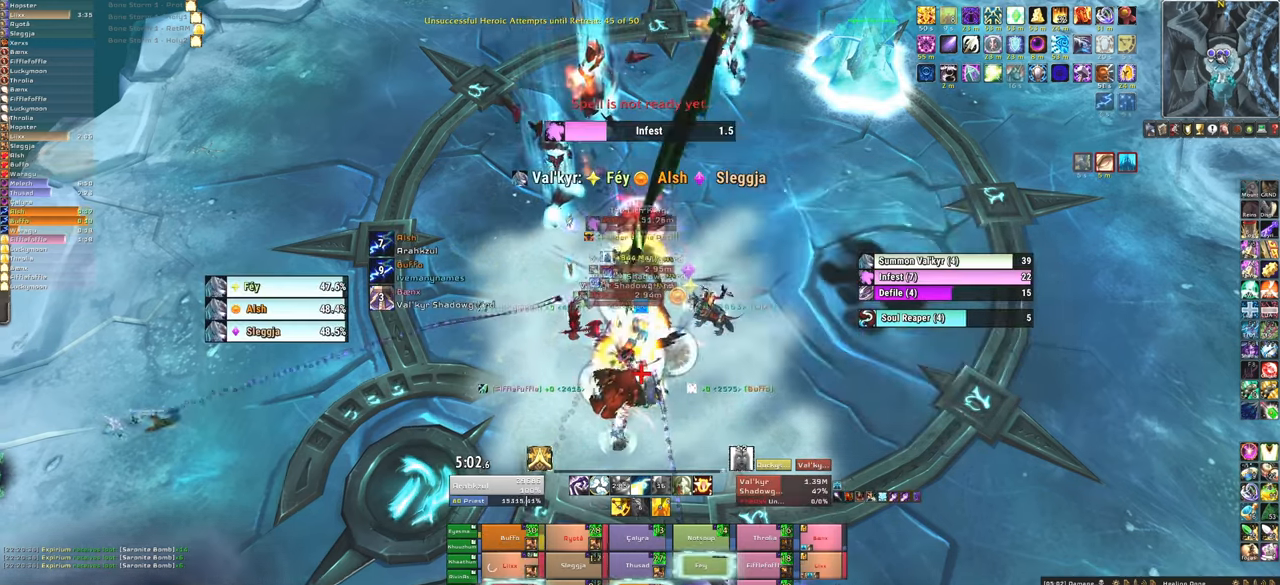
Gameplay with keyboard and mouse; each line is a JSON object with the keys and mouse buttons held at the frame after it. "events" lists presses ("down") and releases ("up") of "1", "2", "3", "4", "5", "a", "alt", "b", "c", "ctrl", "d", "e", "f", "g", "q", "r", "s", "shift", "space", "t", "tab", "tilde", "v", "w", "x", "z", "mouse_left", "mouse_wheel", "mouse_right", "mouse_mb4" and "mouse_mb5" between this image and that frame as [ms after this image, input, new state], when the widget could be followed in between. "mouse_left", "mouse_wheel", "mouse_right", "mouse_mb4", "mouse_mb5" = the "left", "wheel", "right", "mb4", "mb5" buttons of the "mouse" list. No other keys are recorded. "wheel" means that the mouse wheel is clicked or scrolled. Mouse movement is not recorded.
{"keys": ["f"], "mouse": [], "events": [[100, "f", "down"], [234, "f", "up"], [301, "f", "down"], [434, "f", "up"], [467, "f", "down"]]}
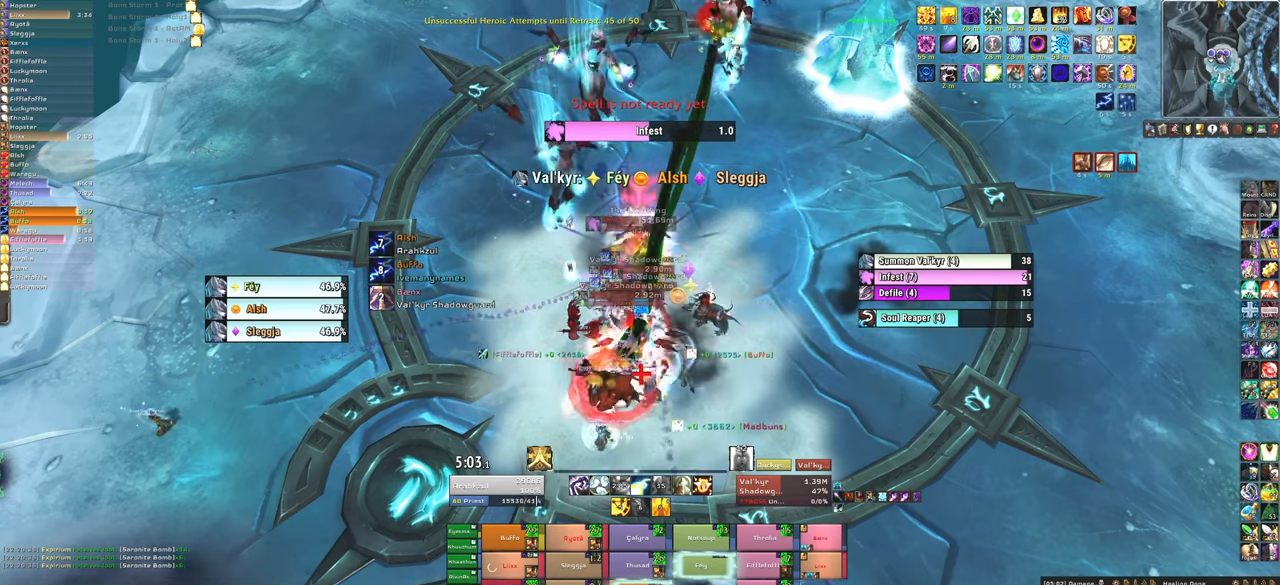
{"keys": [], "mouse": [], "events": [[100, "f", "up"]]}
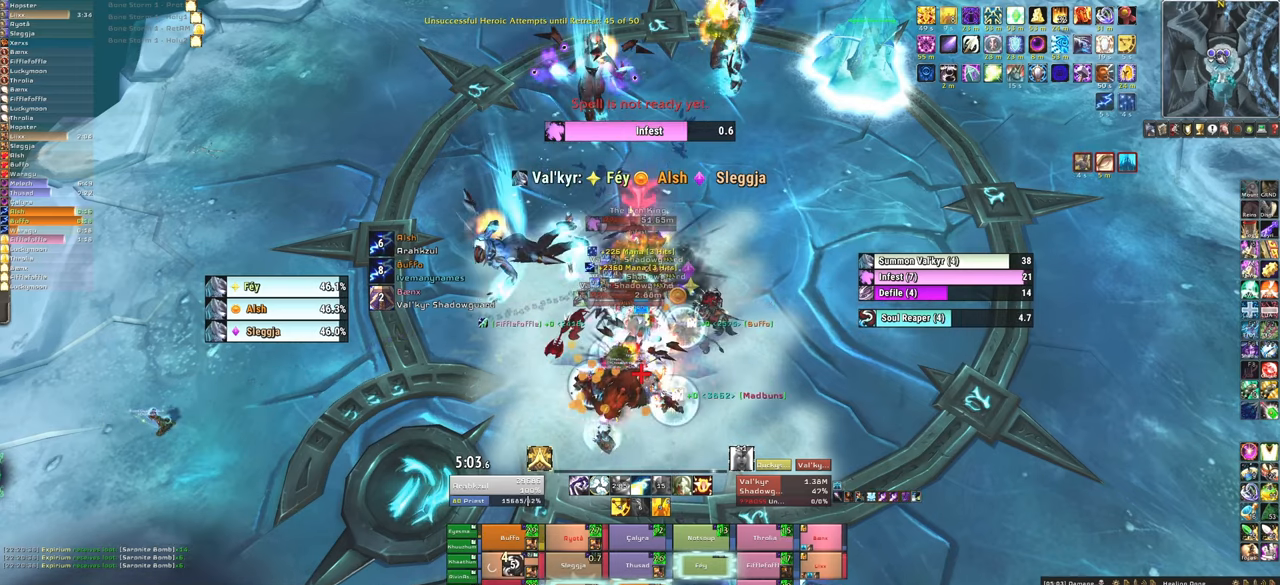
{"keys": [], "mouse": [], "events": [[367, "f", "down"], [501, "f", "up"]]}
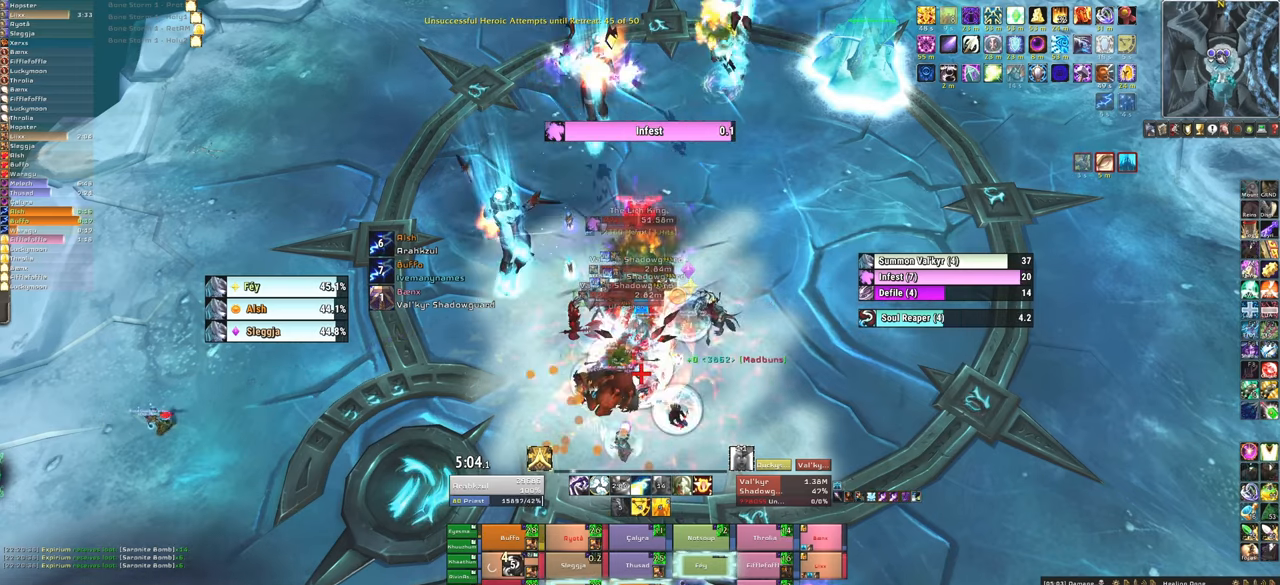
{"keys": [], "mouse": [], "events": []}
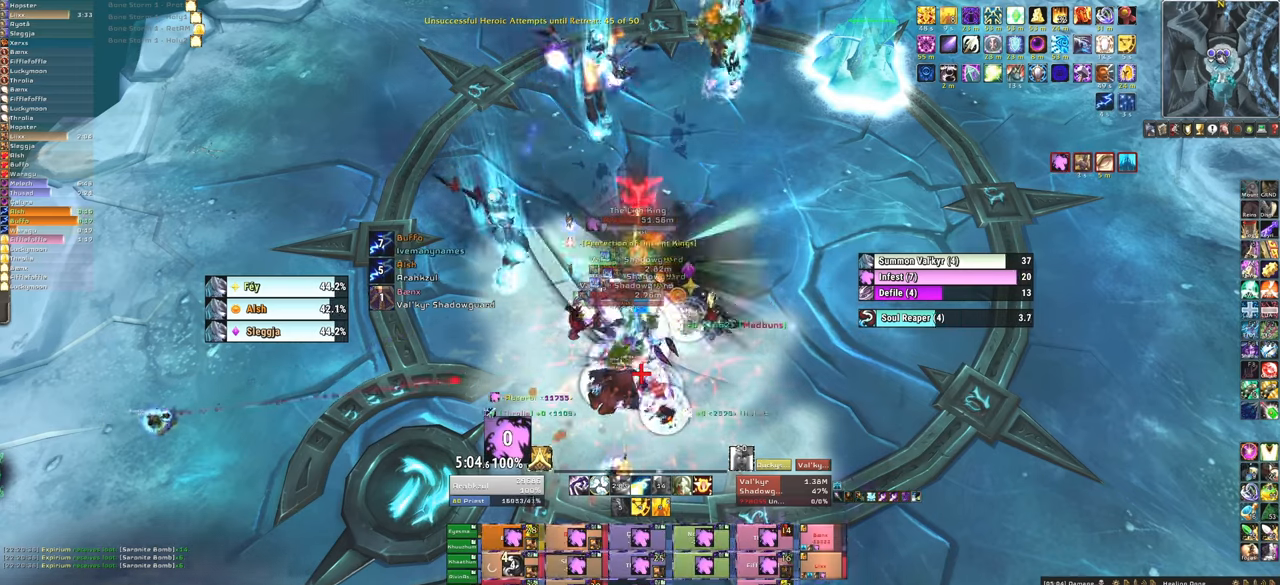
{"keys": ["f"], "mouse": [], "events": [[34, "f", "down"], [167, "f", "up"], [267, "f", "down"], [334, "f", "up"], [434, "f", "down"]]}
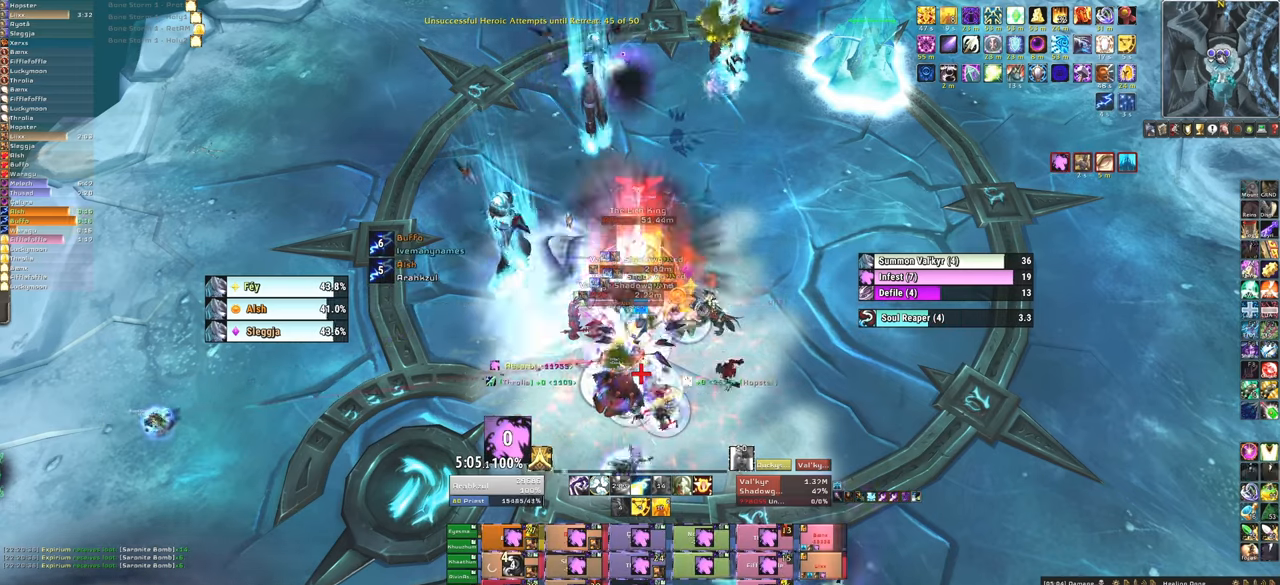
{"keys": [], "mouse": [], "events": [[33, "f", "up"], [133, "f", "down"], [267, "f", "up"]]}
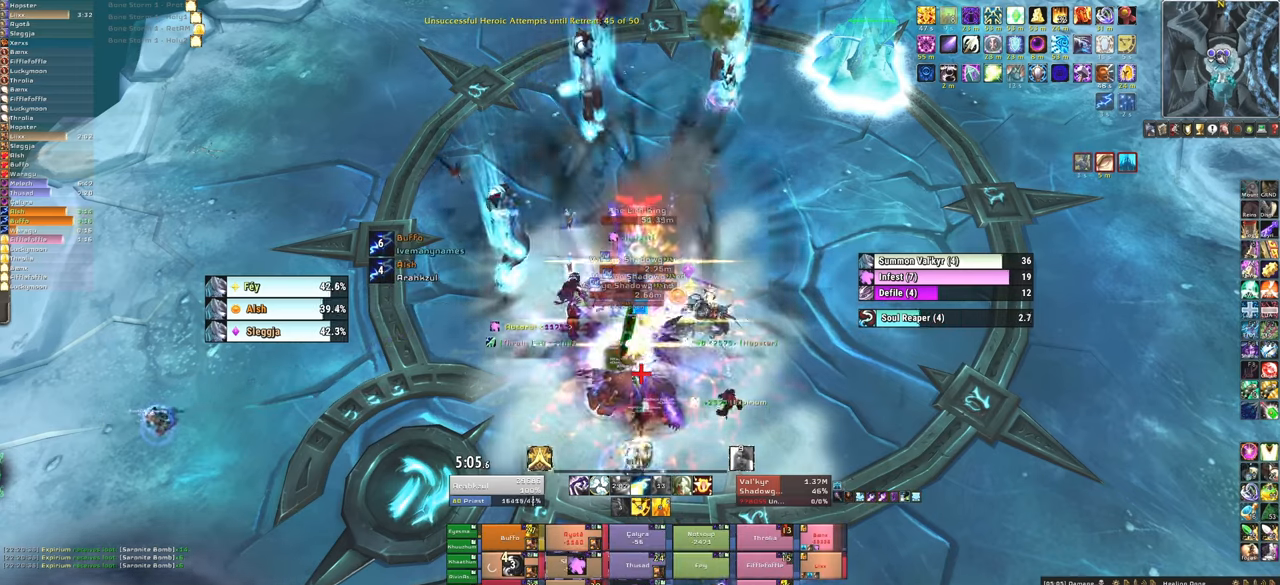
{"keys": ["f"], "mouse": [], "events": [[200, "f", "down"], [334, "f", "up"], [434, "f", "down"]]}
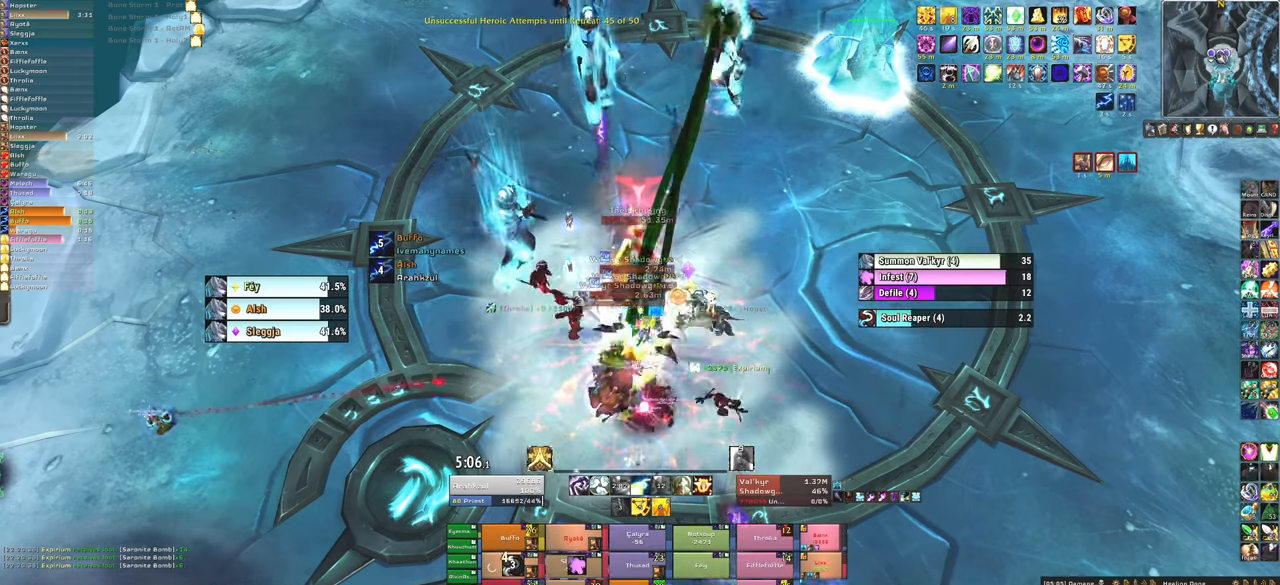
{"keys": [], "mouse": [], "events": [[33, "f", "up"], [100, "f", "down"], [267, "f", "up"]]}
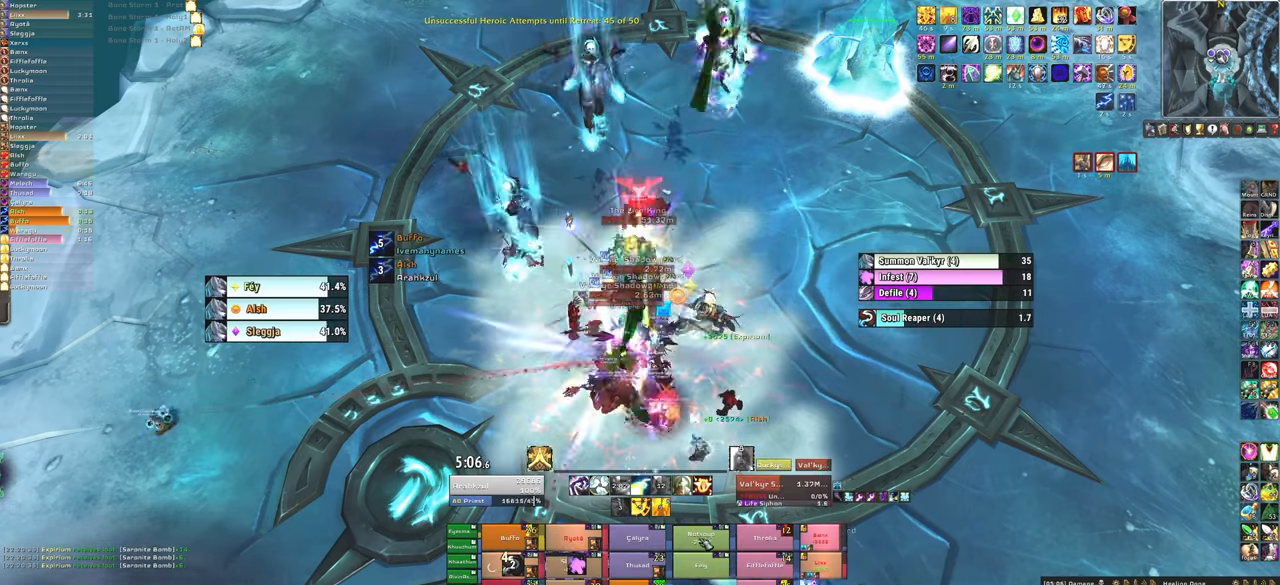
{"keys": ["f"], "mouse": [], "events": [[234, "f", "down"], [367, "f", "up"], [467, "f", "down"]]}
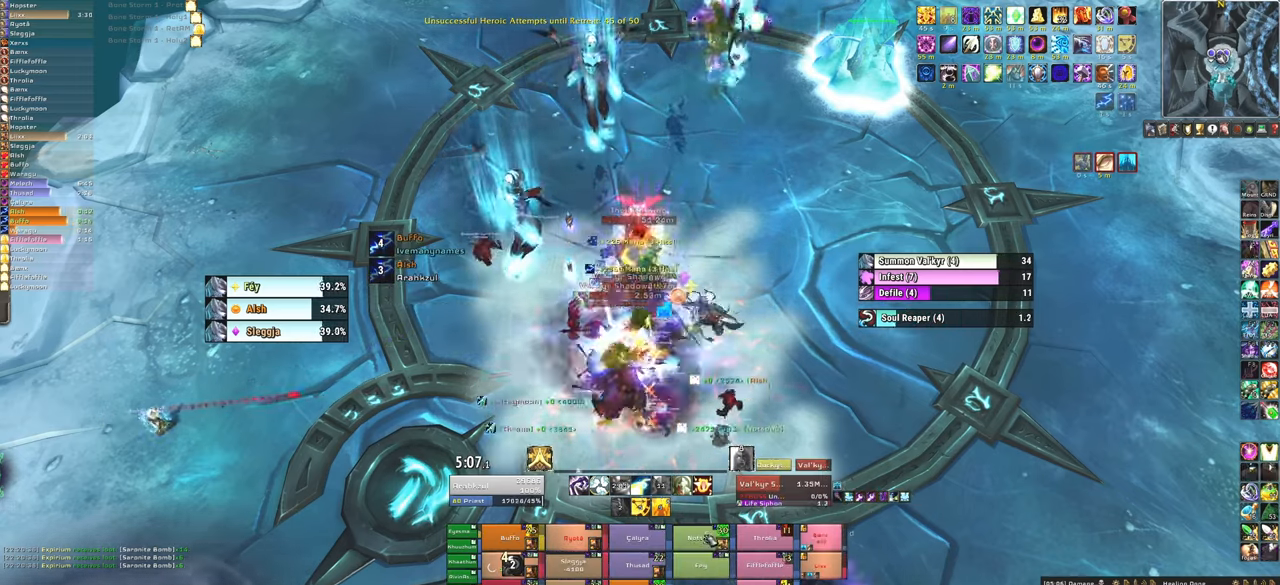
{"keys": [], "mouse": [], "events": [[67, "f", "up"], [133, "f", "down"], [300, "f", "up"]]}
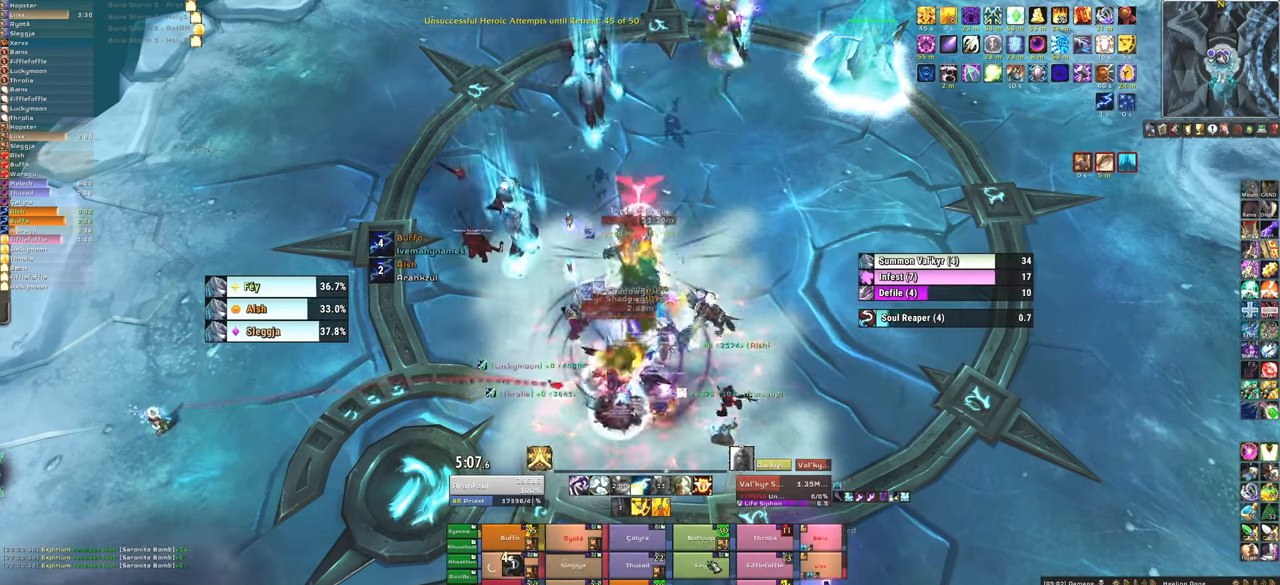
{"keys": ["f"], "mouse": [], "events": [[200, "f", "down"], [301, "f", "up"], [401, "f", "down"]]}
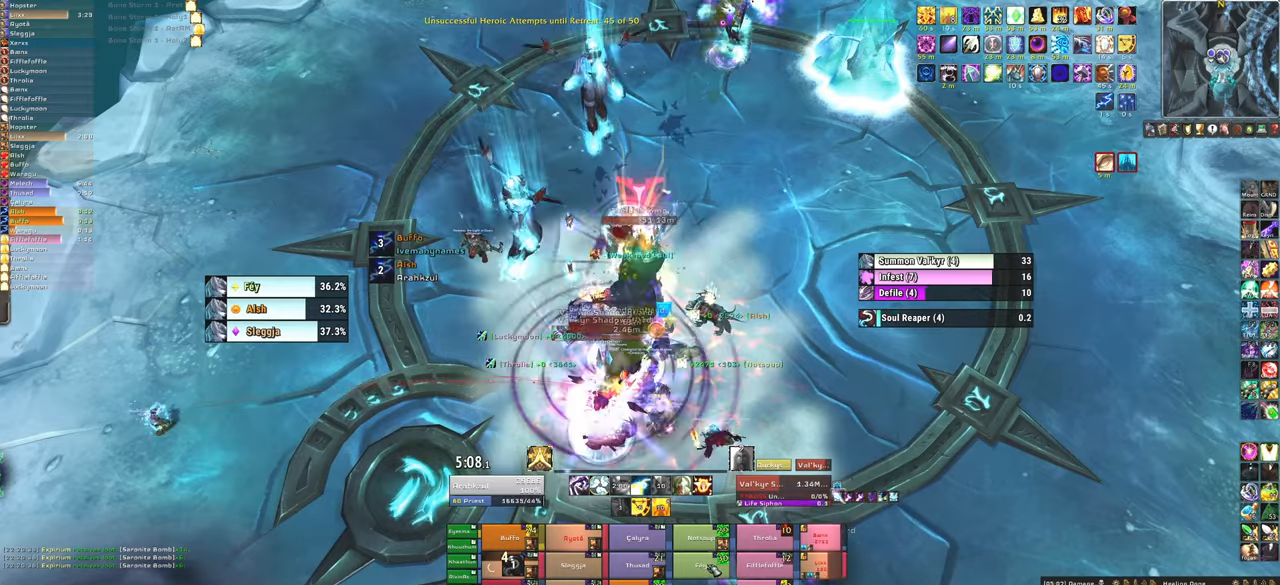
{"keys": ["a"], "mouse": [], "events": [[33, "f", "up"], [67, "f", "down"], [233, "f", "up"], [467, "a", "down"]]}
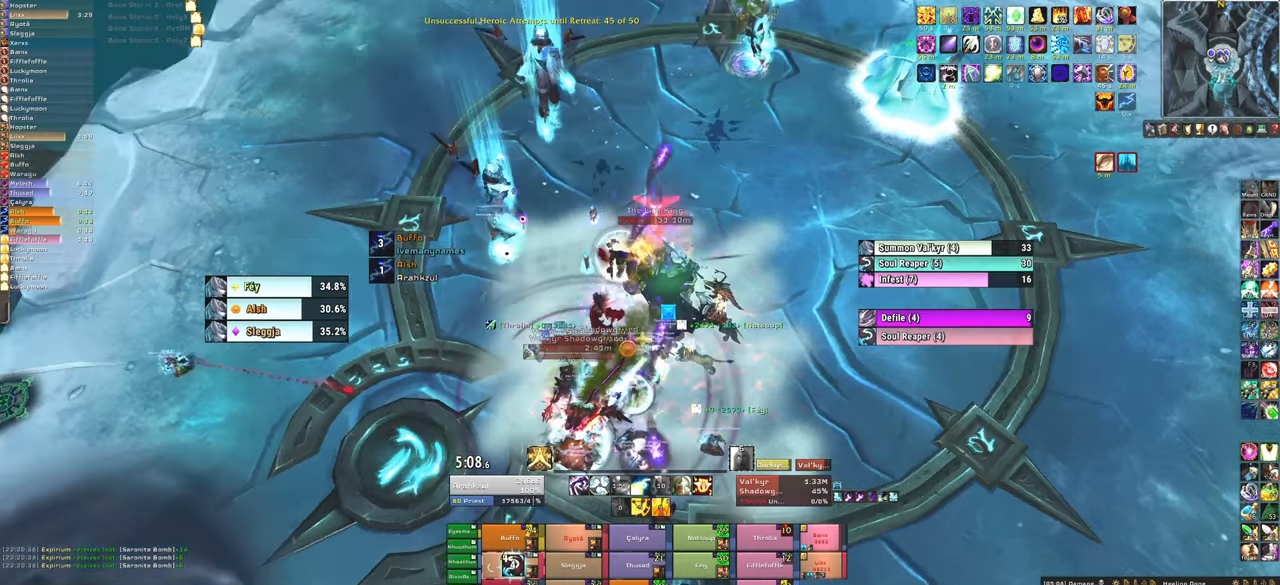
{"keys": [], "mouse": [], "events": [[100, "a", "up"]]}
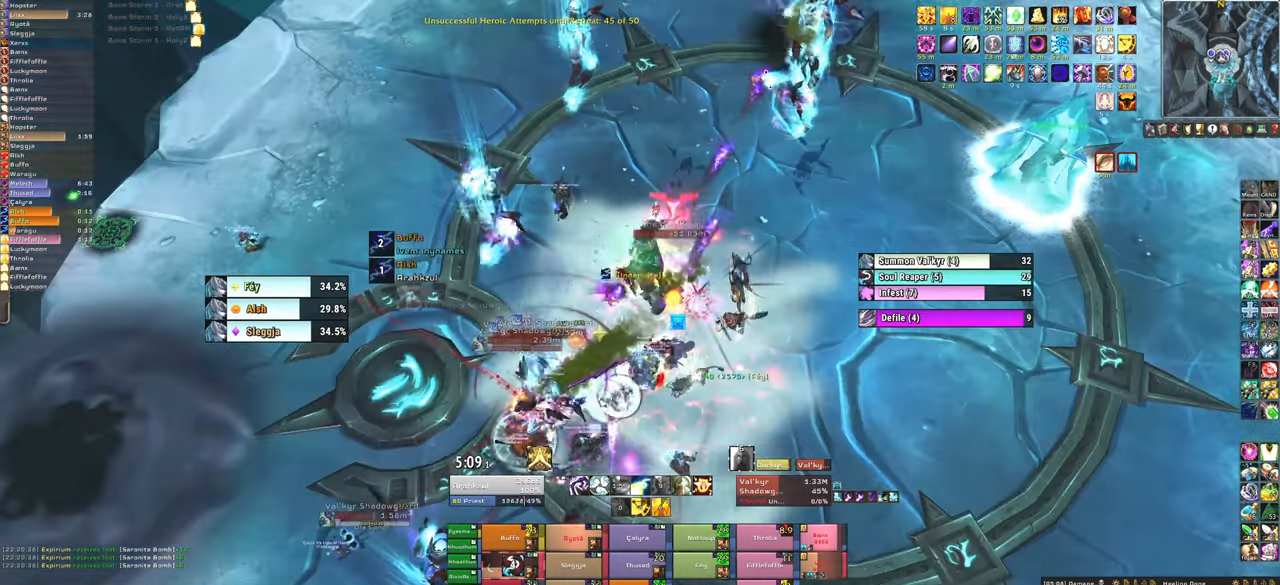
{"keys": [], "mouse": [], "events": [[367, "3", "down"], [500, "3", "up"]]}
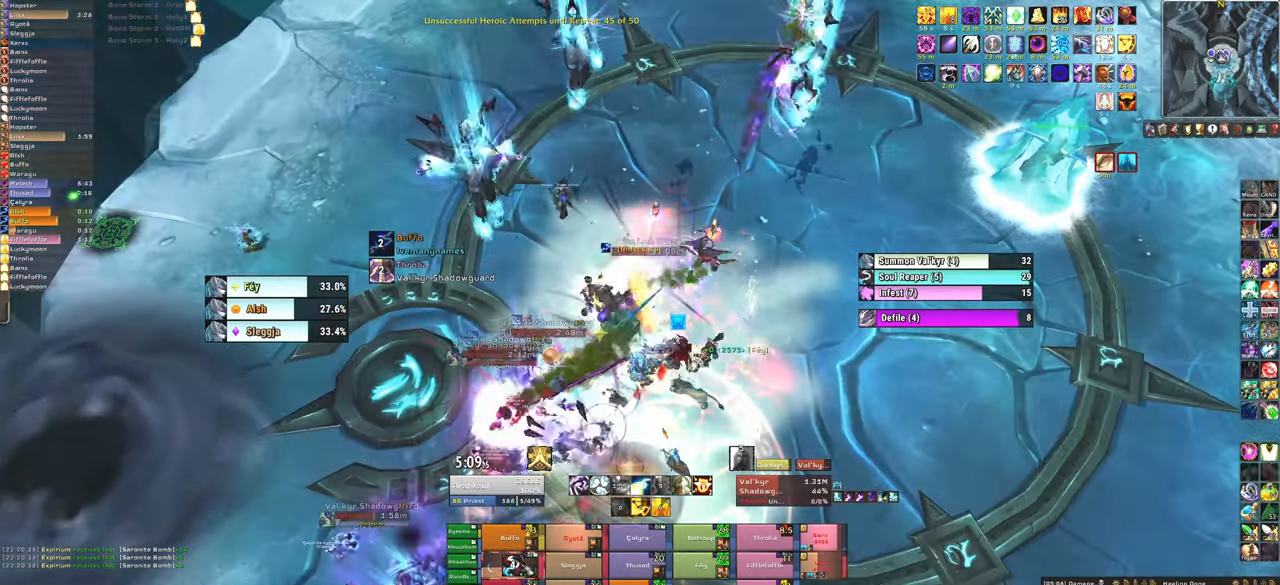
{"keys": [], "mouse": [], "events": [[100, "3", "down"], [234, "3", "up"], [267, "3", "down"], [367, "3", "up"]]}
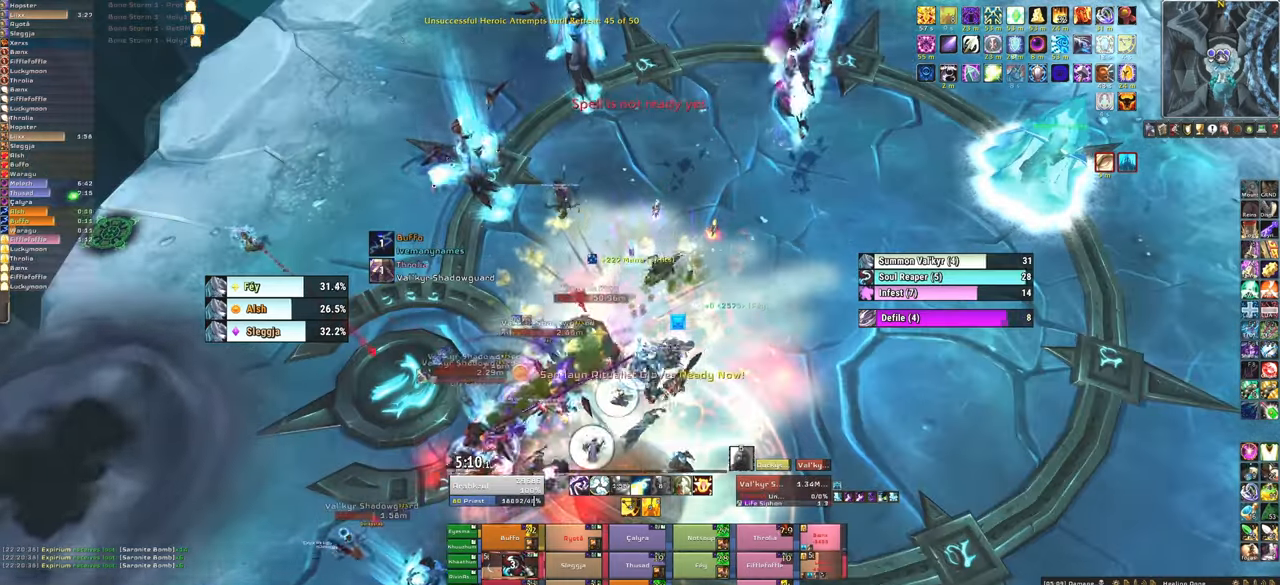
{"keys": [], "mouse": [], "events": [[367, "q", "down"], [467, "q", "up"]]}
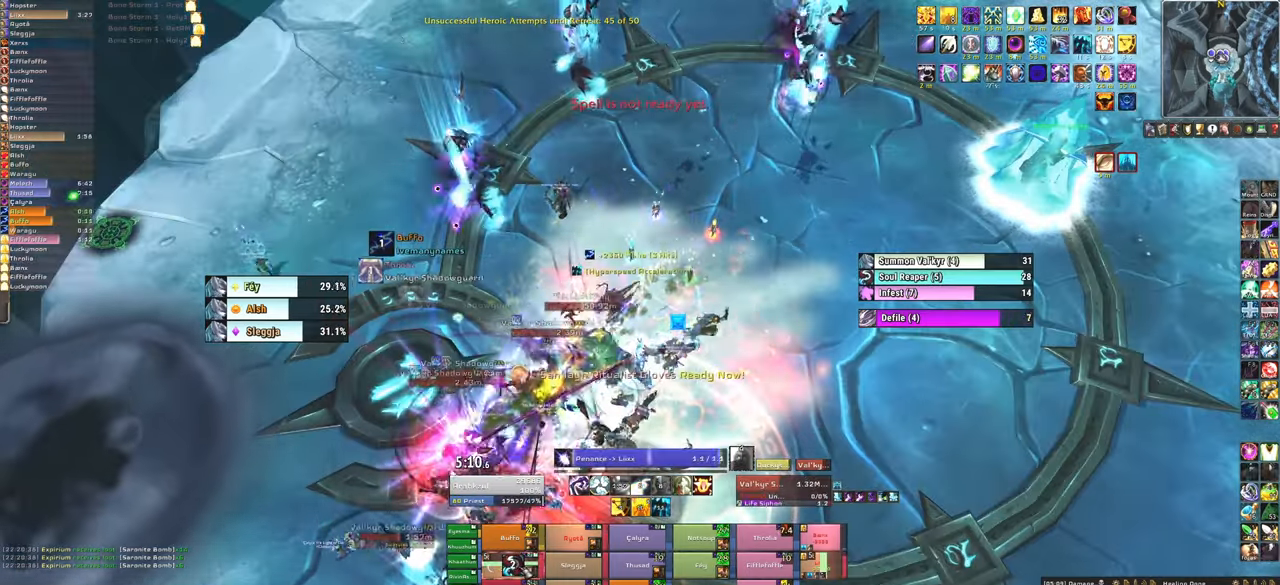
{"keys": [], "mouse": [], "events": []}
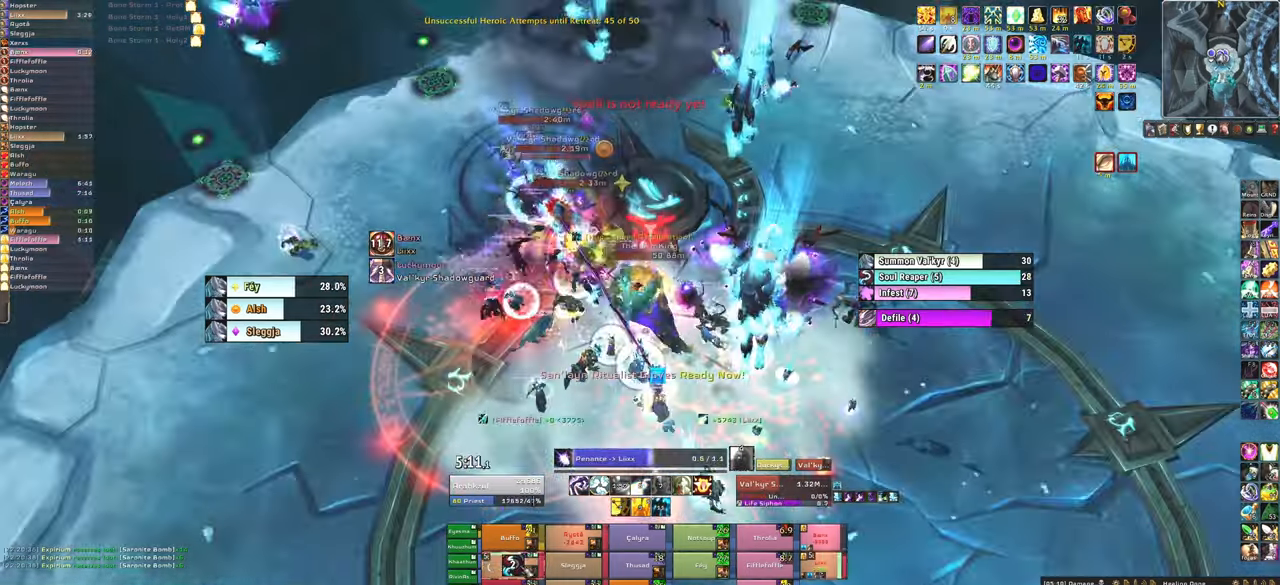
{"keys": [], "mouse": [], "events": []}
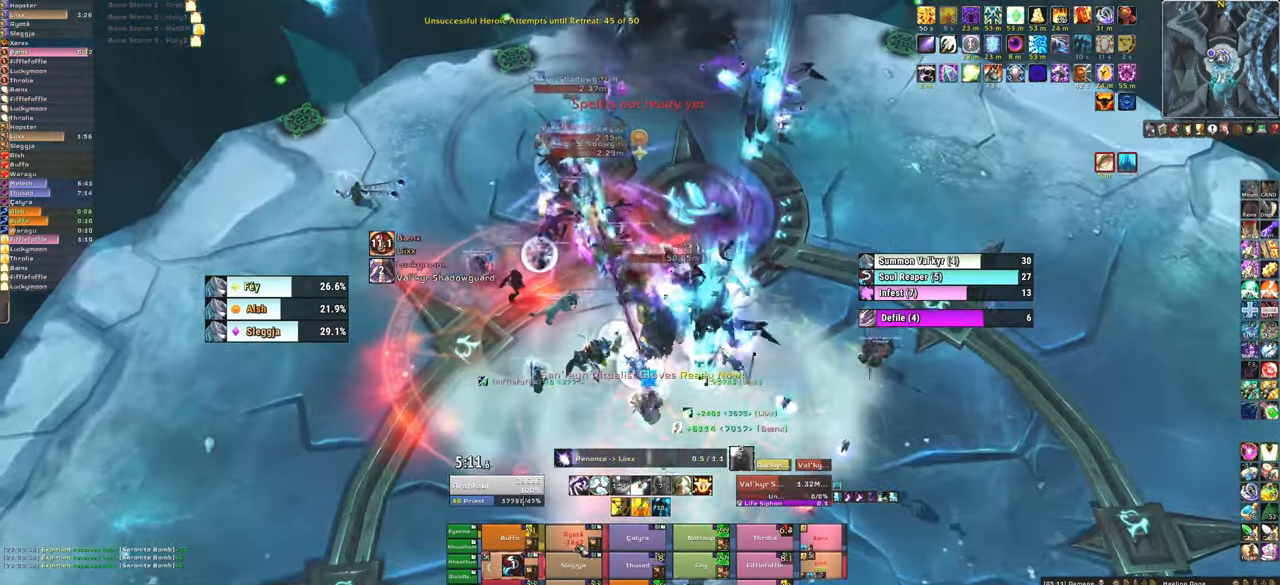
{"keys": [], "mouse": [], "events": [[334, "f", "down"], [467, "f", "up"]]}
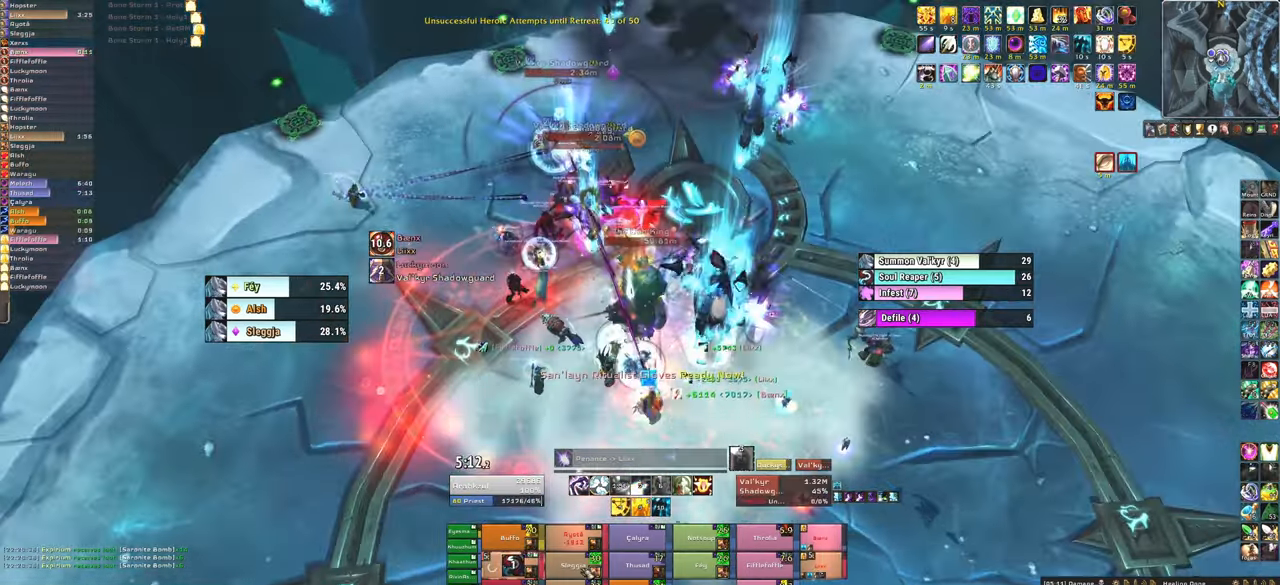
{"keys": ["d"], "mouse": [], "events": [[67, "f", "down"], [167, "f", "up"], [300, "d", "down"]]}
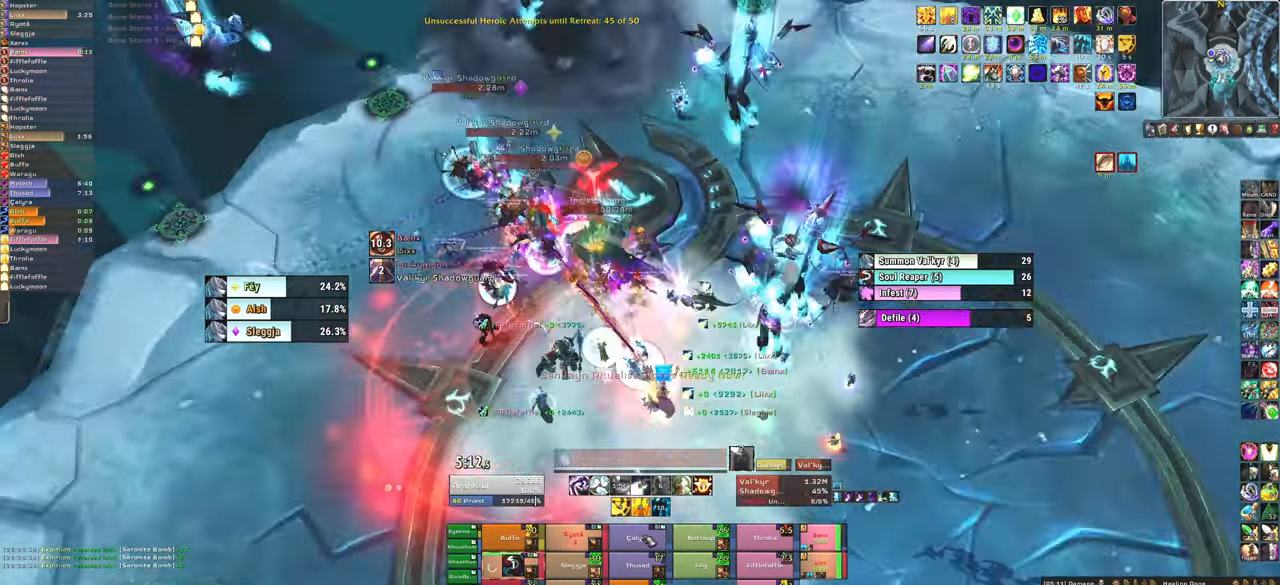
{"keys": ["f"], "mouse": [], "events": [[67, "d", "up"], [234, "f", "down"], [334, "f", "up"], [401, "f", "down"]]}
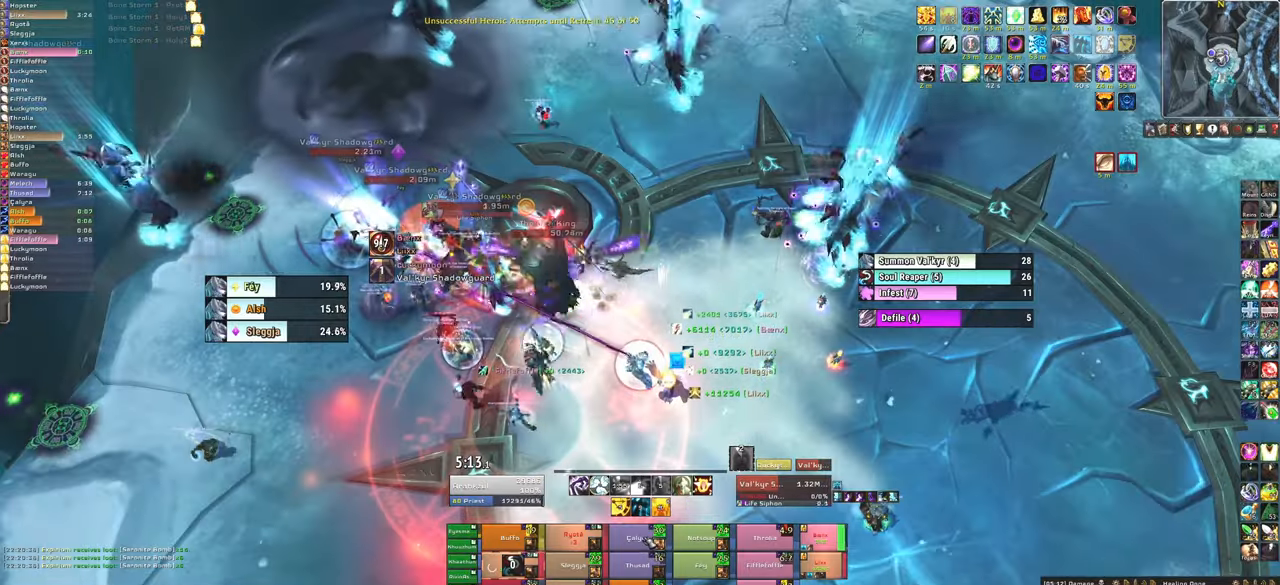
{"keys": [], "mouse": [], "events": [[67, "f", "up"], [100, "a", "down"], [300, "a", "up"]]}
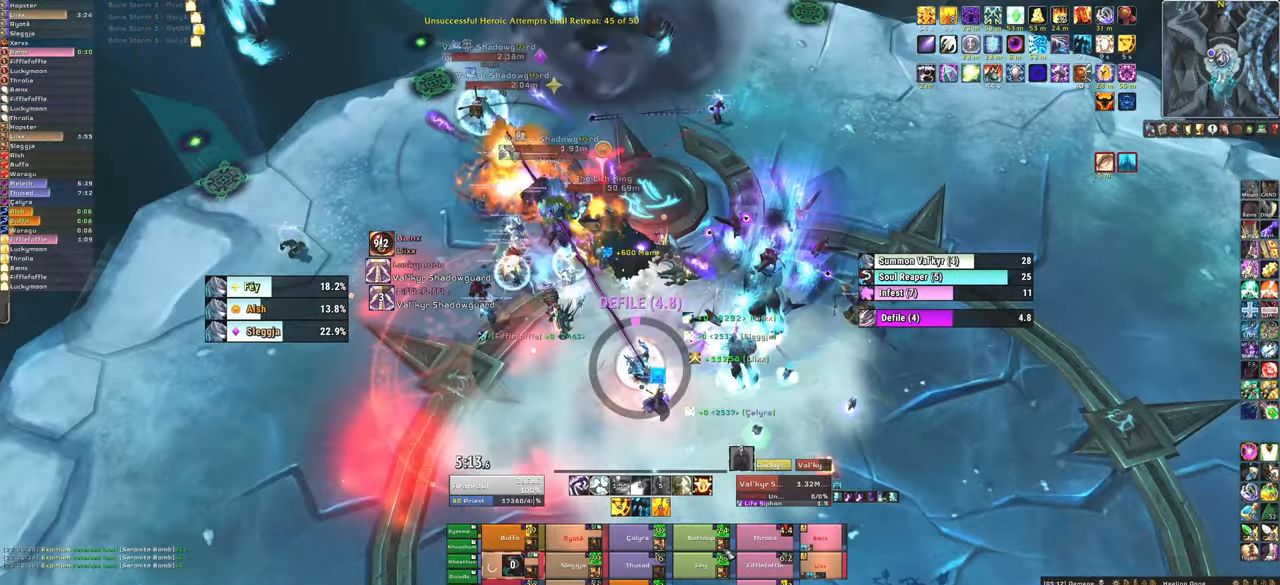
{"keys": [], "mouse": [], "events": []}
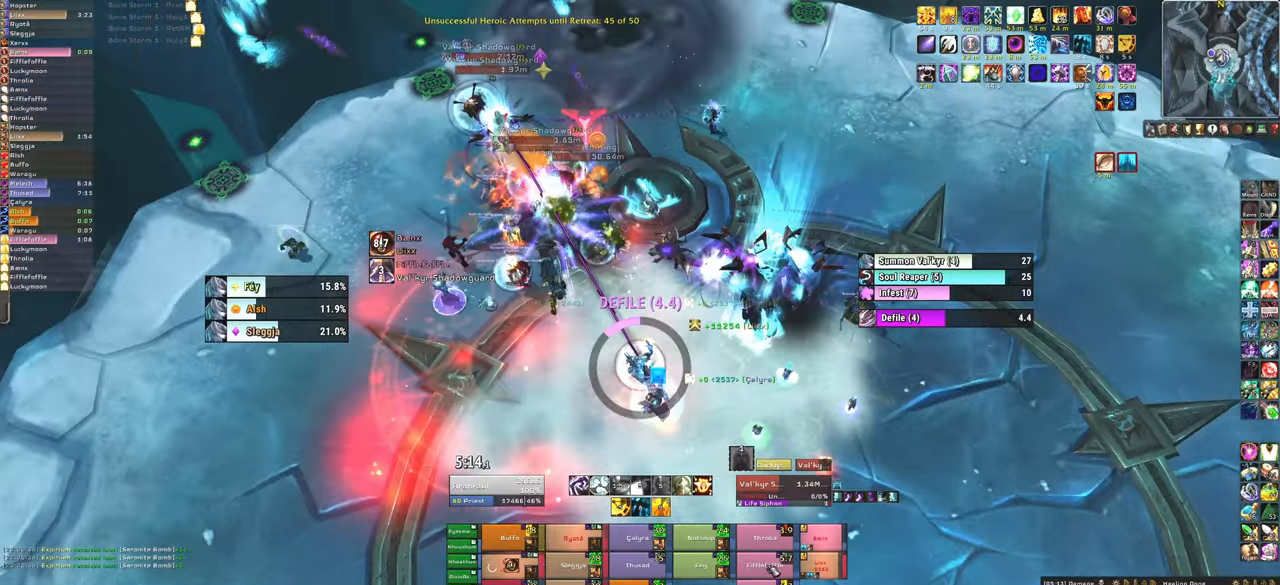
{"keys": ["f"], "mouse": [], "events": [[467, "f", "down"]]}
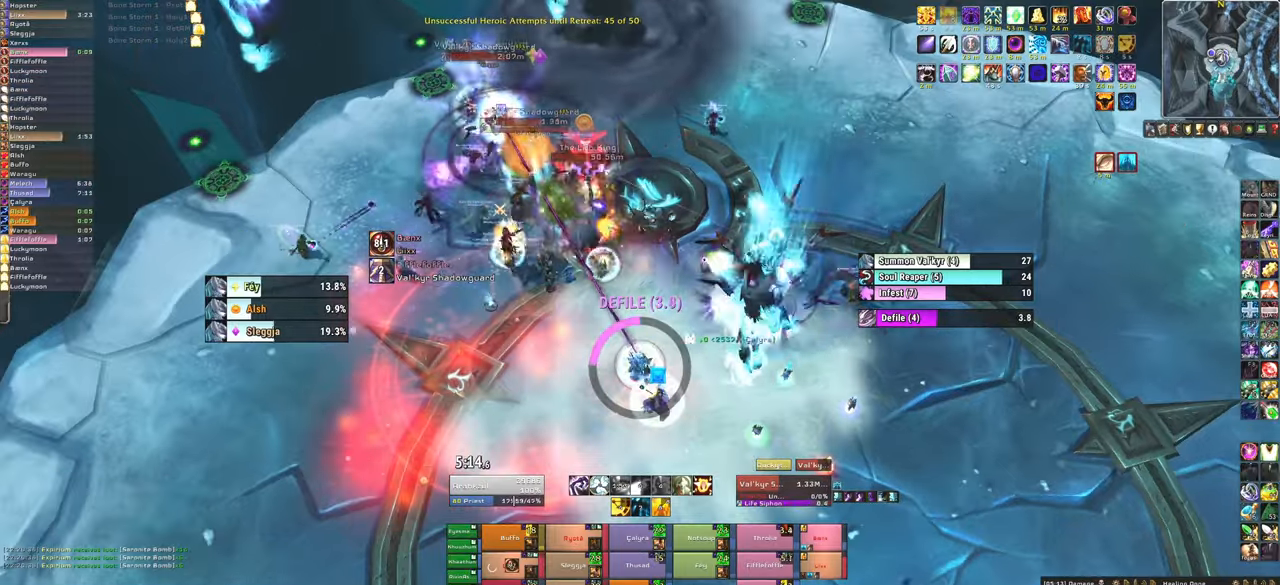
{"keys": [], "mouse": [], "events": [[100, "f", "up"]]}
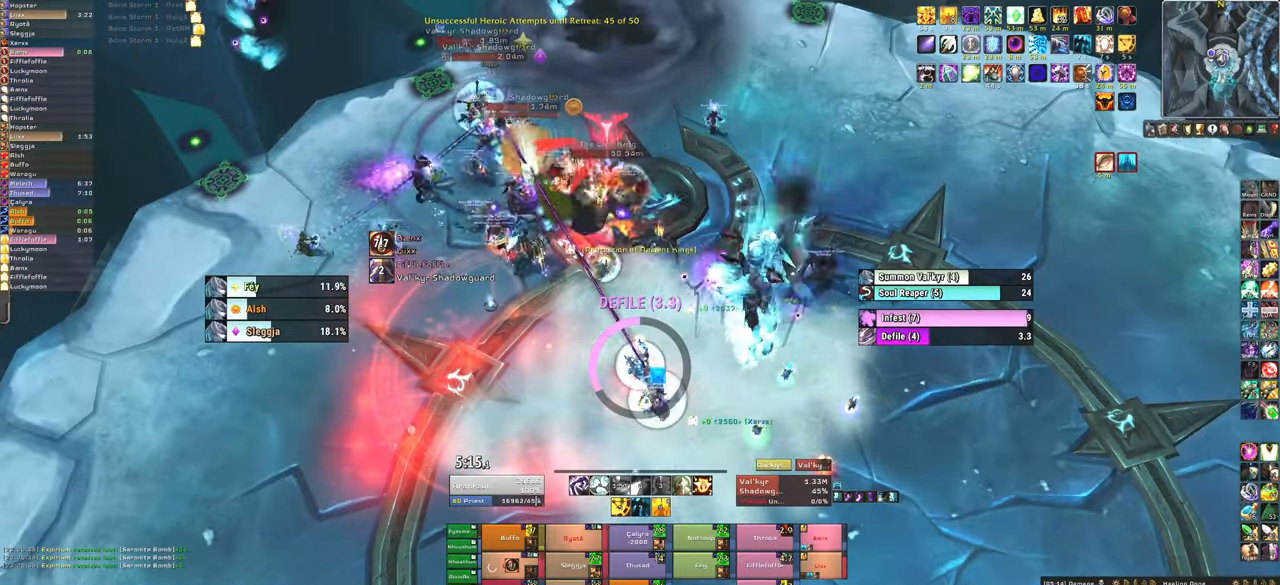
{"keys": ["f"], "mouse": [], "events": [[500, "f", "down"]]}
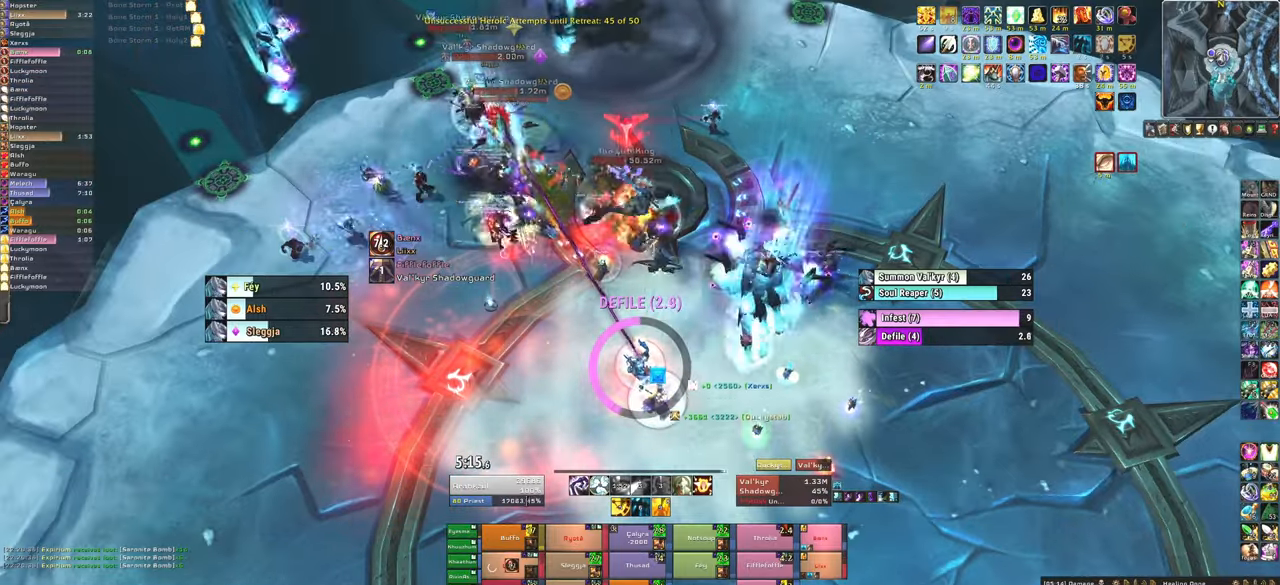
{"keys": [], "mouse": [], "events": [[134, "f", "up"]]}
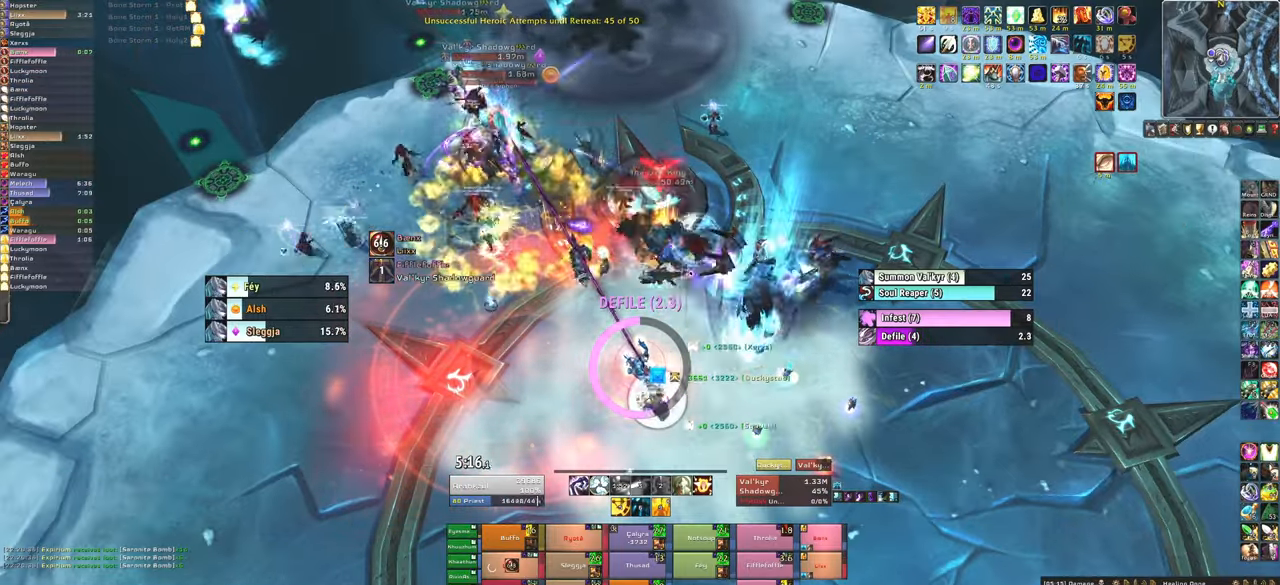
{"keys": ["f"], "mouse": [], "events": [[100, "f", "down"], [200, "f", "up"], [300, "f", "down"], [400, "f", "up"], [467, "f", "down"]]}
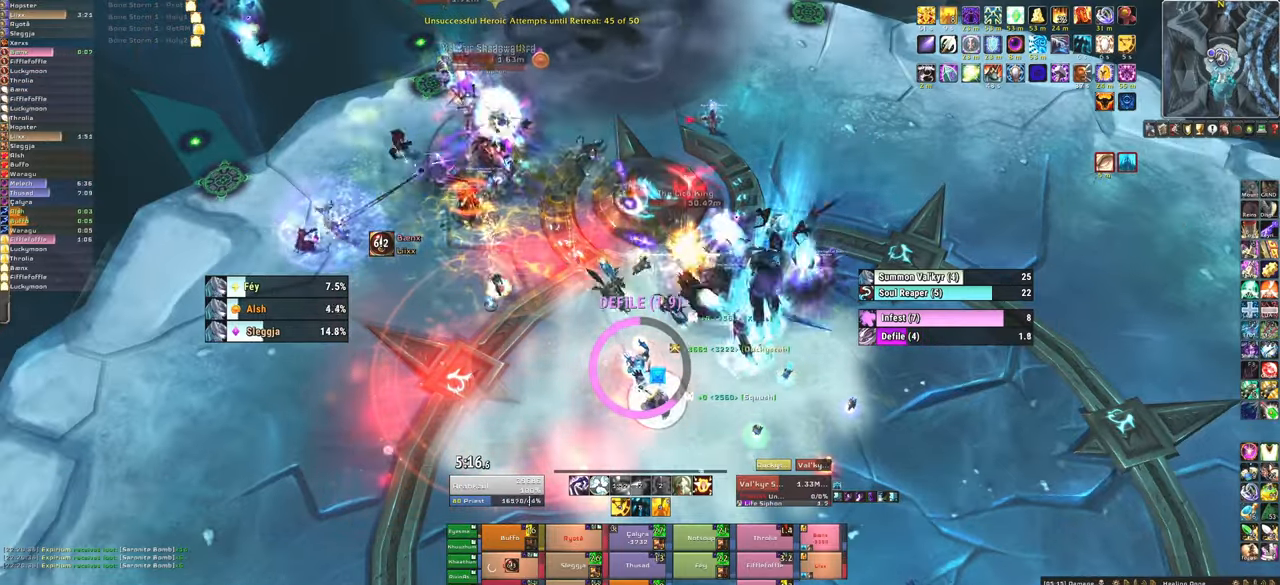
{"keys": [], "mouse": [], "events": [[100, "f", "up"], [167, "f", "down"], [301, "f", "up"]]}
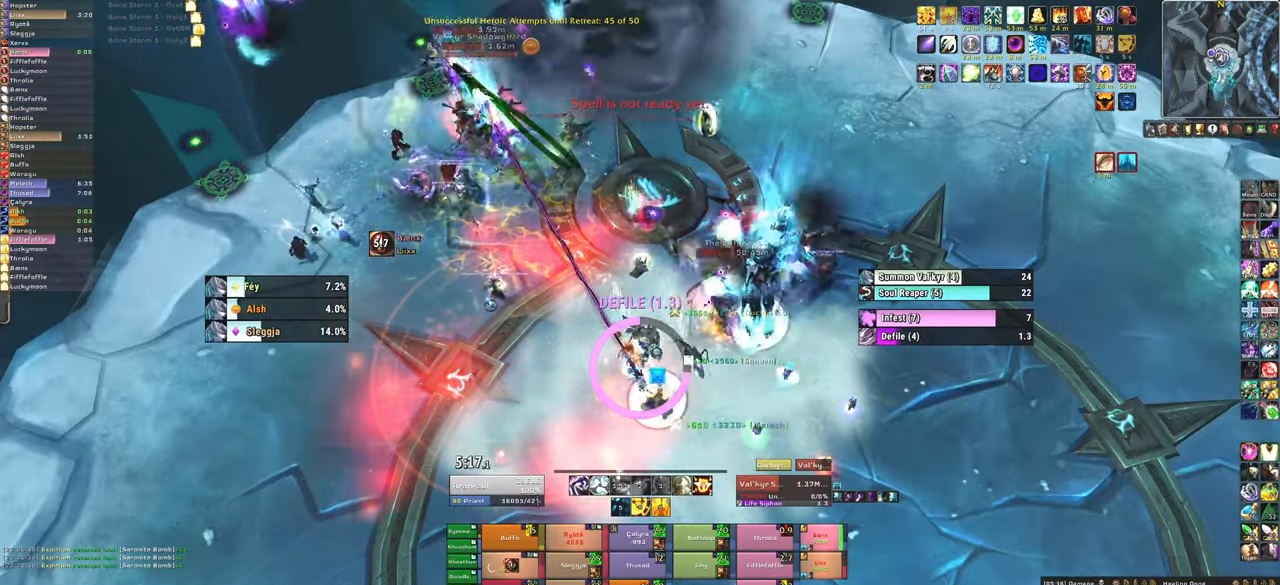
{"keys": [], "mouse": [], "events": []}